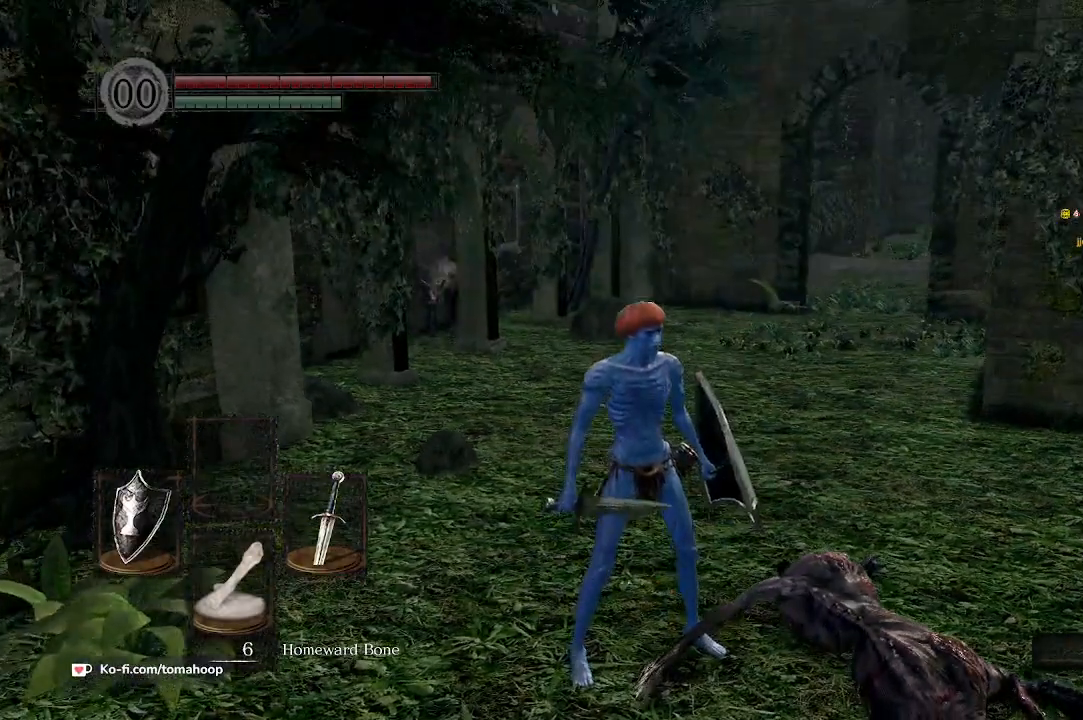
Gameplay with a controller (Xbox layout); each line is a JSON object with the inputs held at the frame after it. "events" lists button and stick changes between this image and that frame as [ms after this image, input, new state], when the widget could be followed in between.
{"buttons": [], "left_stick": "left", "right_stick": "up-right", "events": [[100, "left_stick", "up"], [333, "right_stick", "up-right"], [433, "left_stick", "left"]]}
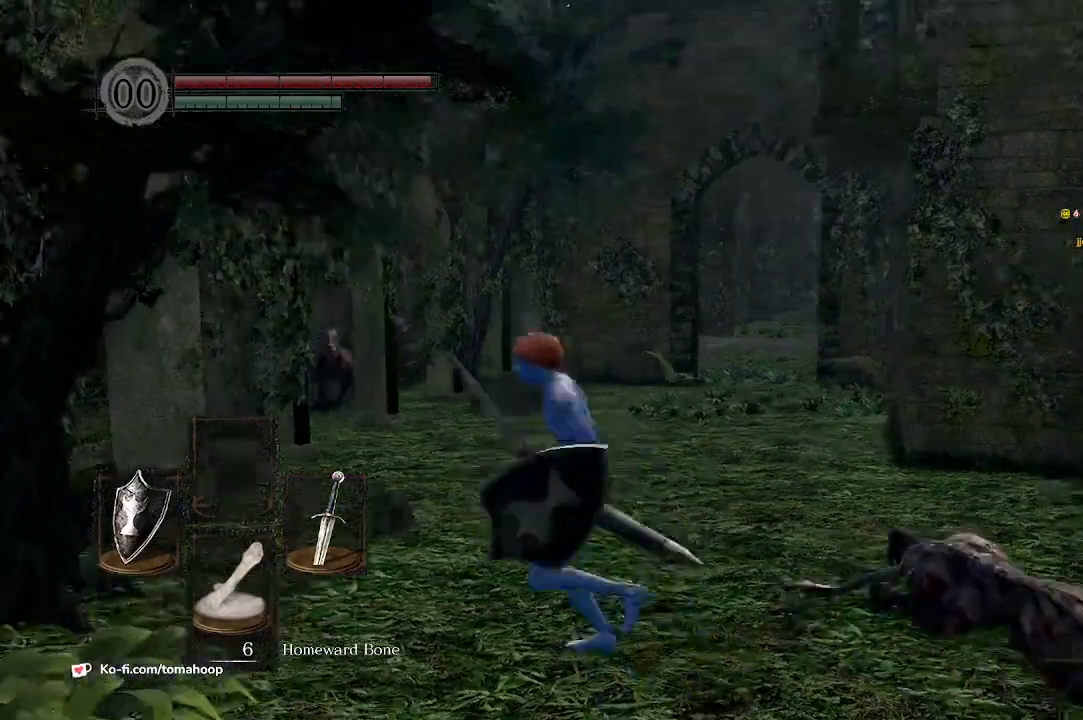
{"buttons": [], "left_stick": "up", "right_stick": "center", "events": [[33, "left_stick", "down-left"], [33, "right_stick", "center"], [167, "right_stick", "down"], [200, "left_stick", "down-right"], [267, "left_stick", "right"], [367, "left_stick", "up-right"], [367, "right_stick", "center"], [467, "left_stick", "up"]]}
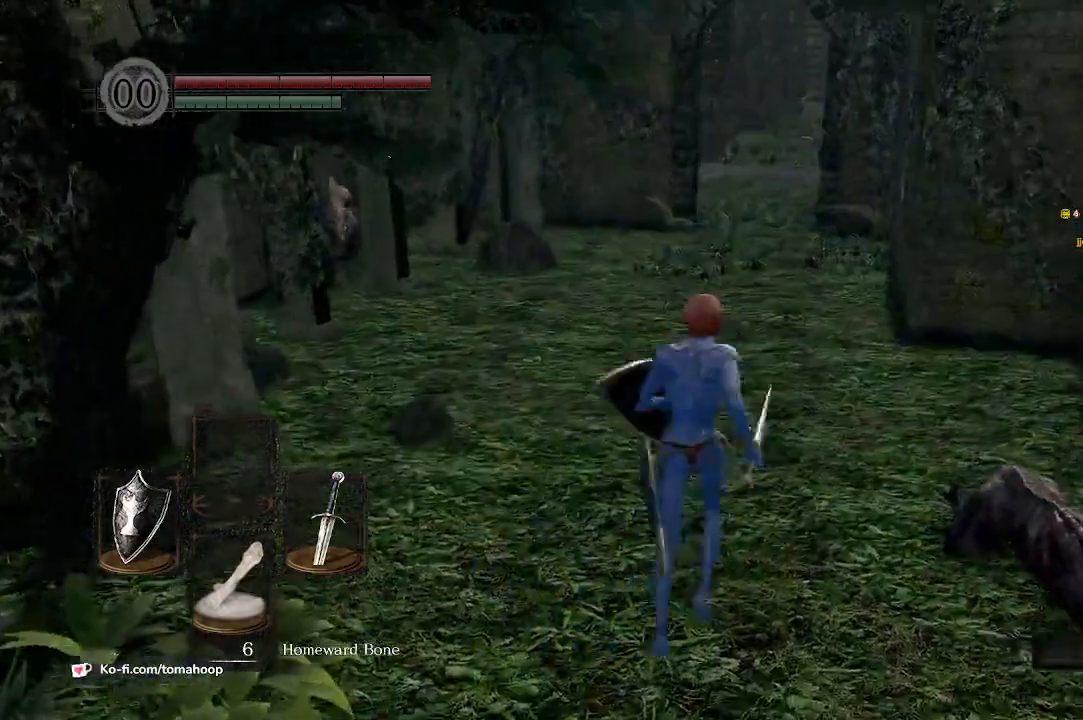
{"buttons": [], "left_stick": "down-left", "right_stick": "center", "events": [[100, "right_stick", "up-right"], [200, "right_stick", "center"], [300, "left_stick", "right"], [400, "left_stick", "down"], [467, "left_stick", "down-left"]]}
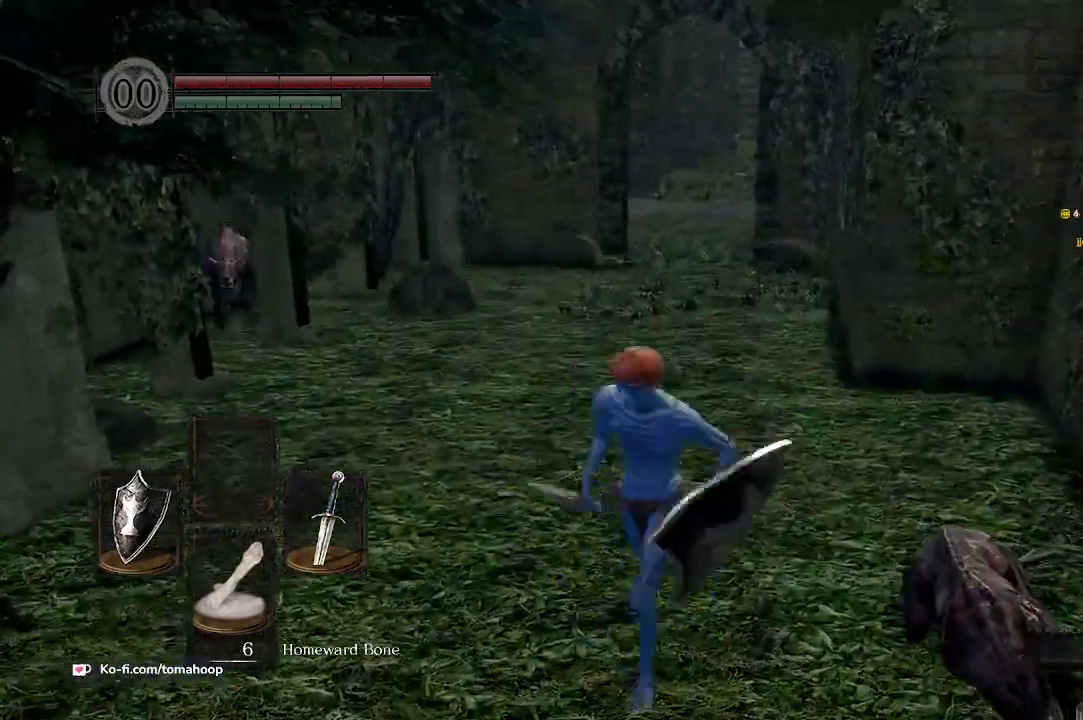
{"buttons": ["START"], "left_stick": "center", "right_stick": "center", "events": [[67, "left_stick", "up-left"], [133, "right_stick", "down-right"], [167, "left_stick", "up-right"], [233, "right_stick", "center"], [267, "left_stick", "center"], [433, "START", "down"]]}
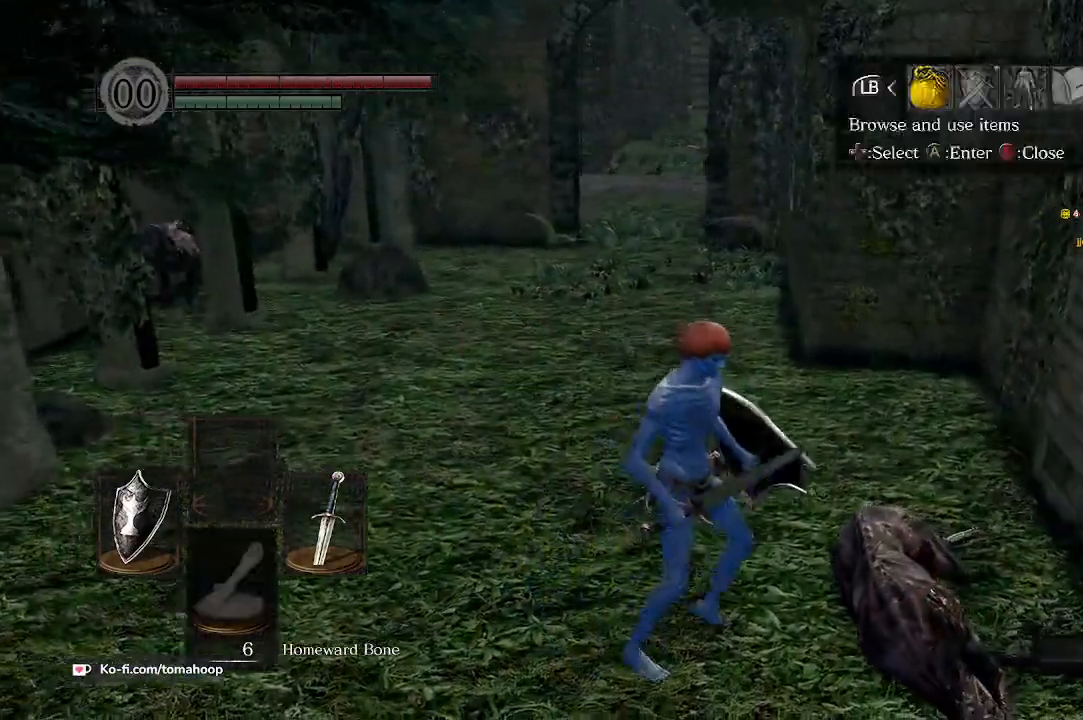
{"buttons": [], "left_stick": "center", "right_stick": "center", "events": [[33, "START", "up"], [233, "L1", "down"], [300, "L1", "up"], [400, "A", "down"], [500, "A", "up"]]}
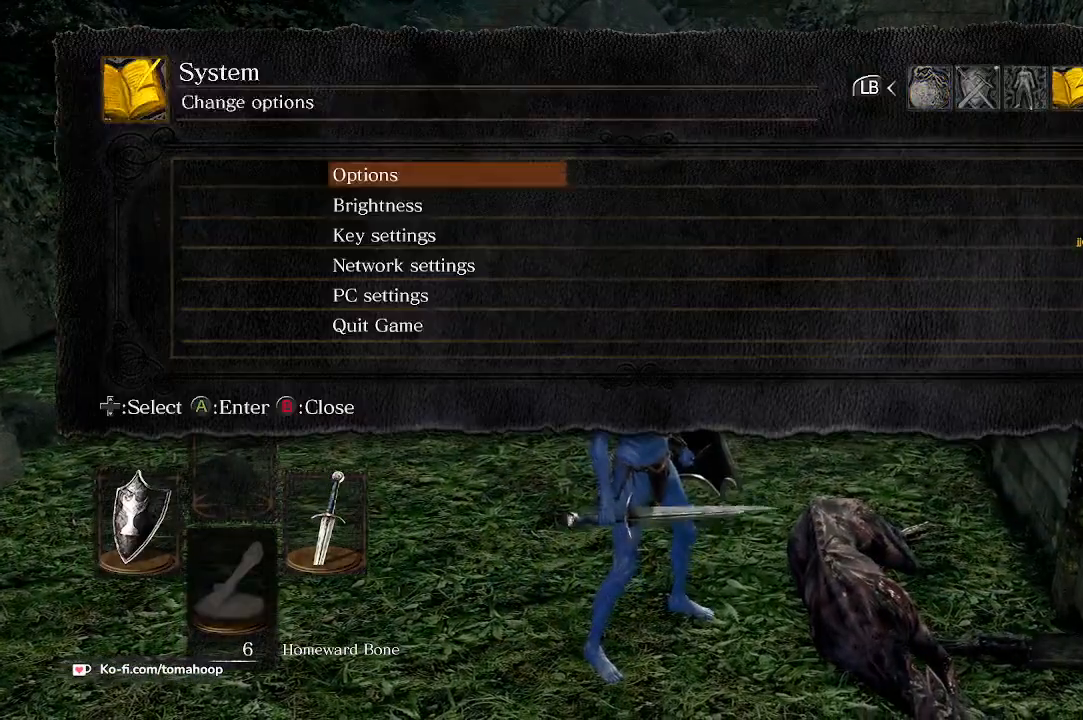
{"buttons": [], "left_stick": "center", "right_stick": "center", "events": [[133, "DPAD_UP", "down"], [200, "DPAD_UP", "up"]]}
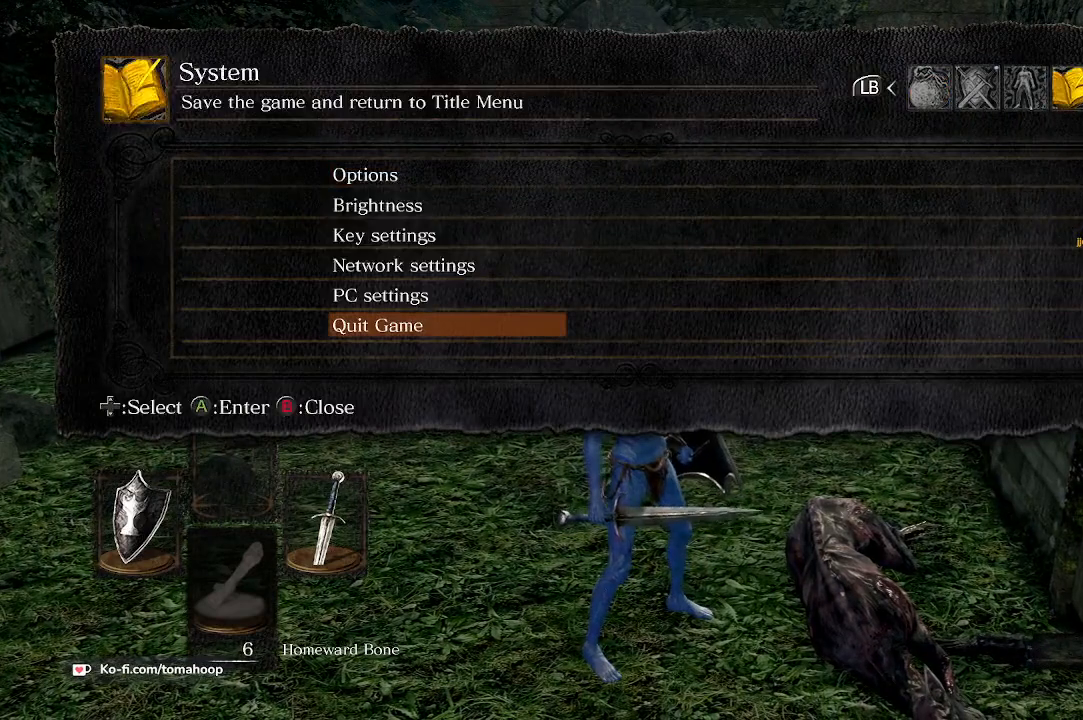
{"buttons": [], "left_stick": "center", "right_stick": "center", "events": []}
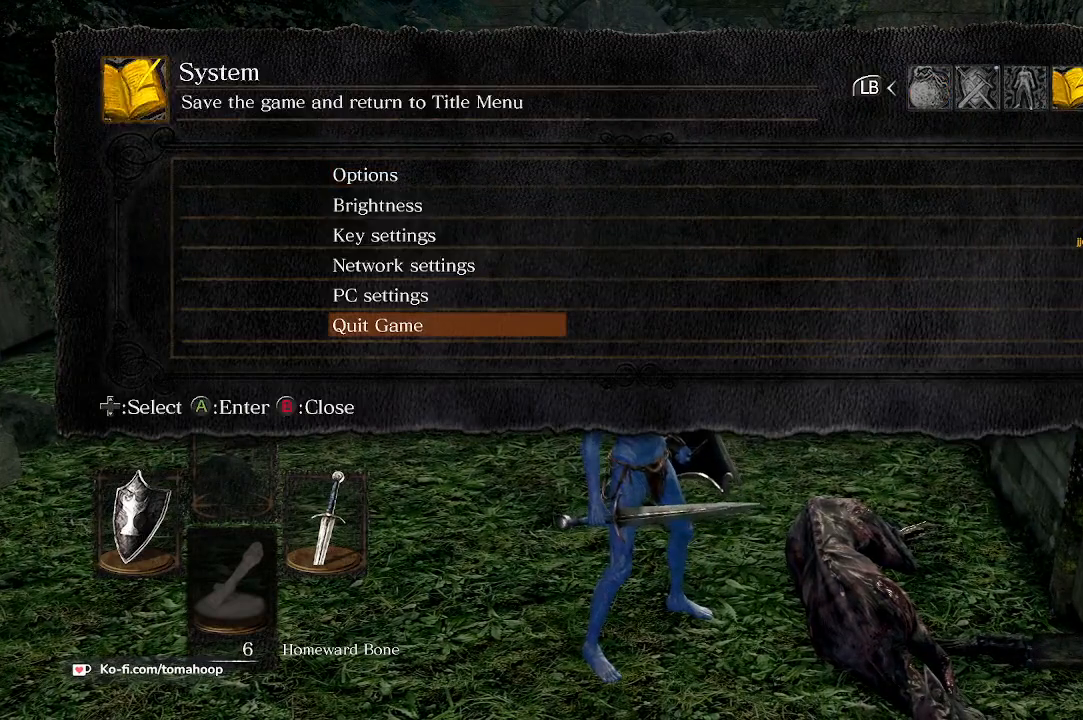
{"buttons": [], "left_stick": "center", "right_stick": "center", "events": []}
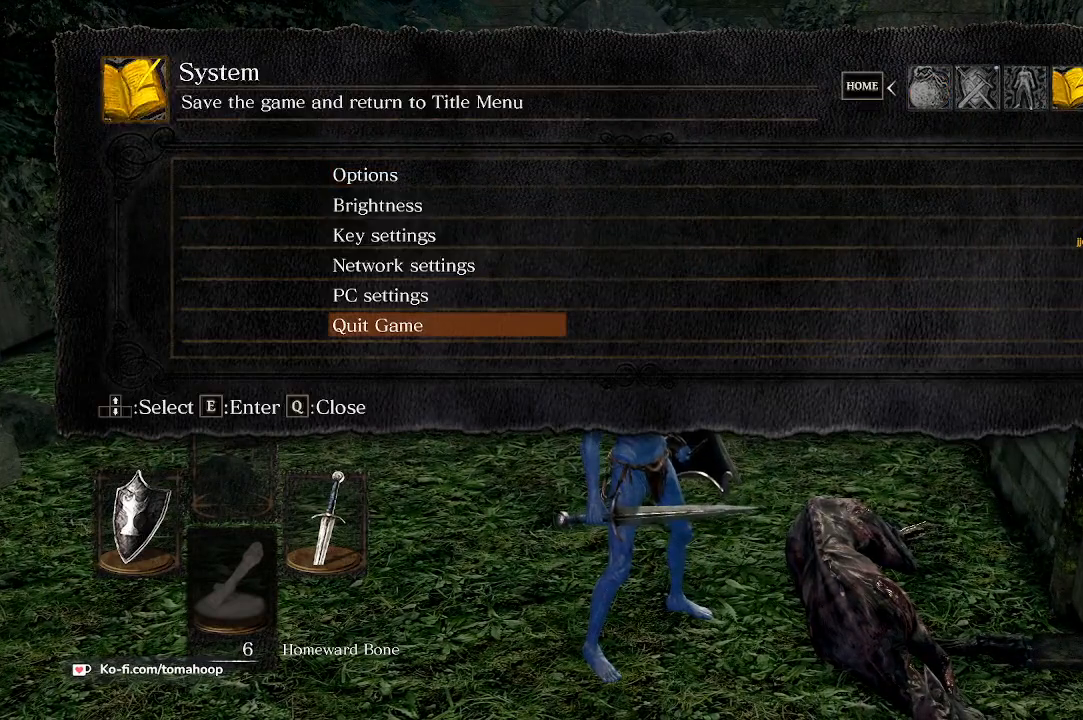
{"buttons": [], "left_stick": "center", "right_stick": "center", "events": []}
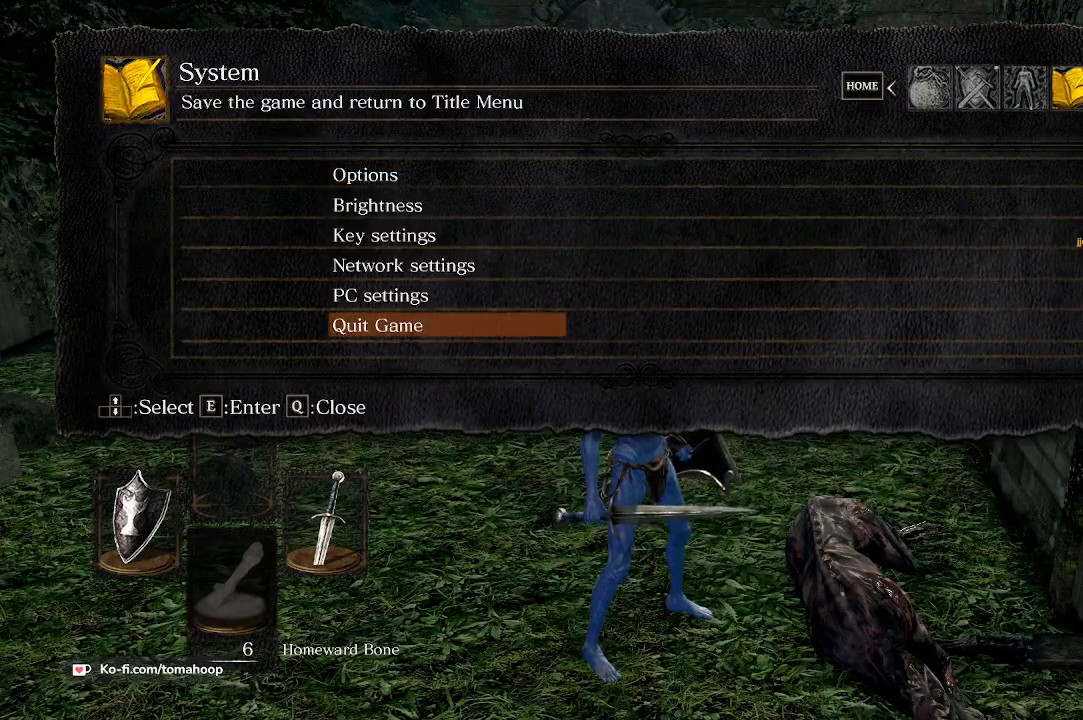
{"buttons": [], "left_stick": "center", "right_stick": "center", "events": []}
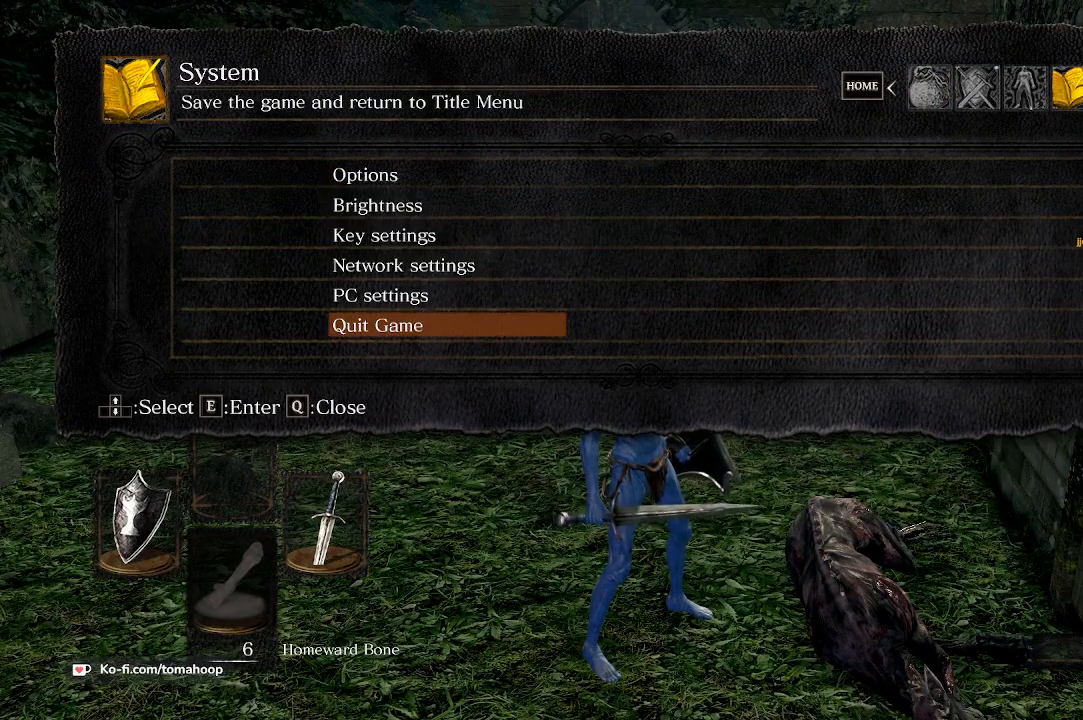
{"buttons": [], "left_stick": "center", "right_stick": "center", "events": []}
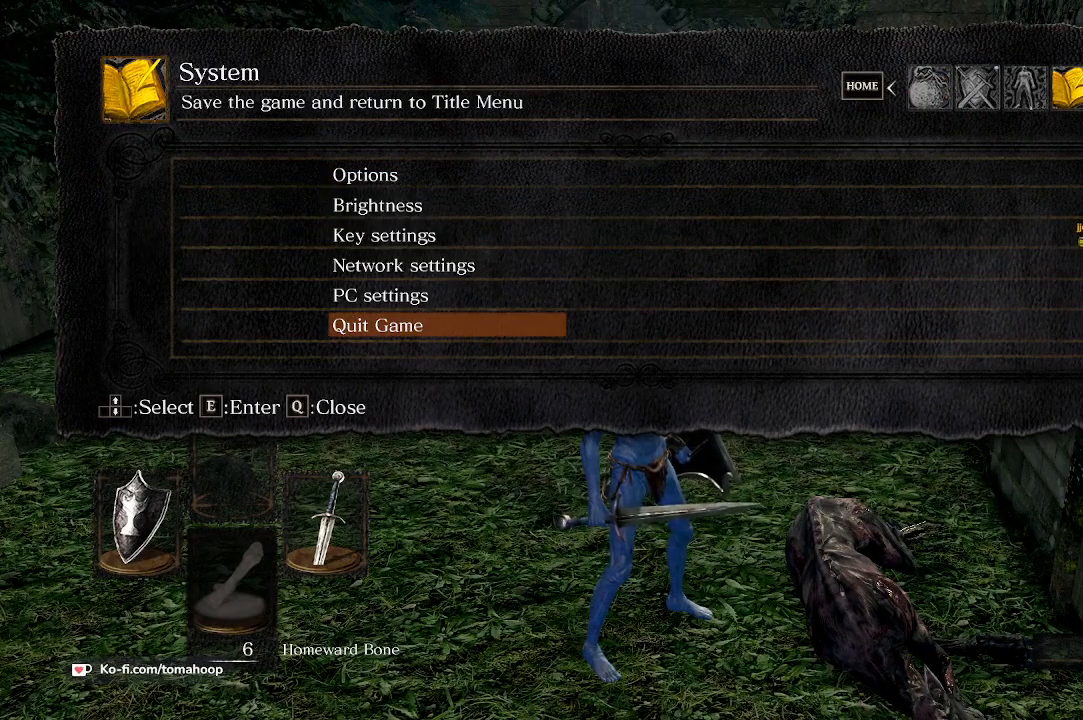
{"buttons": [], "left_stick": "center", "right_stick": "center", "events": [[100, "A", "down"], [200, "A", "up"]]}
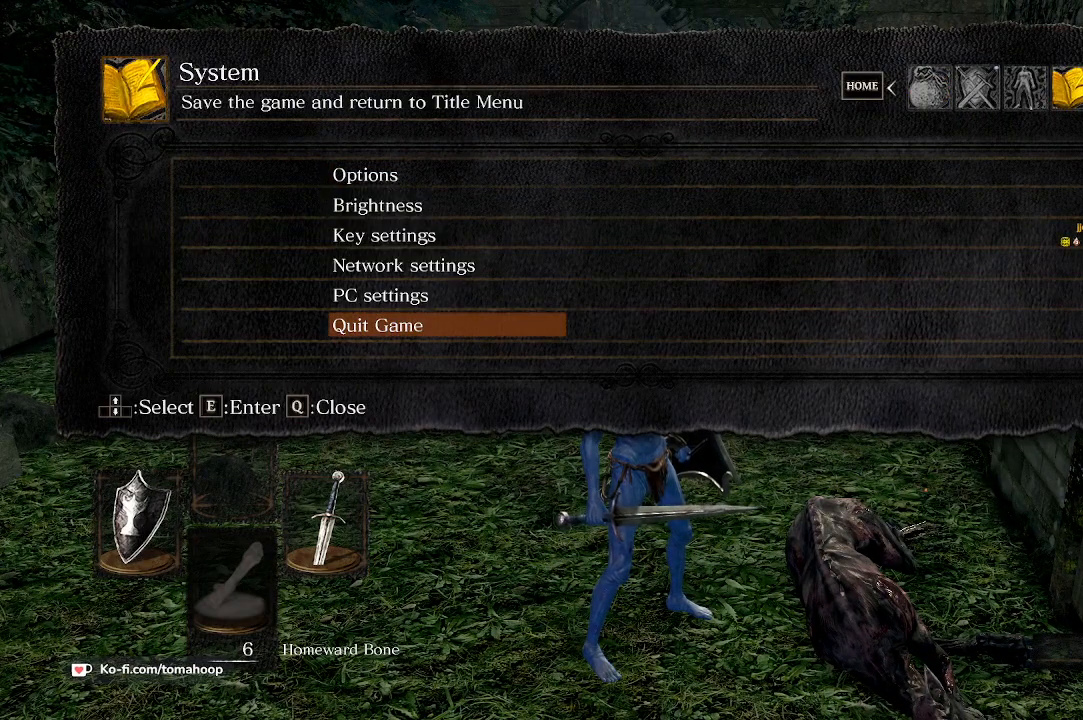
{"buttons": [], "left_stick": "center", "right_stick": "center", "events": []}
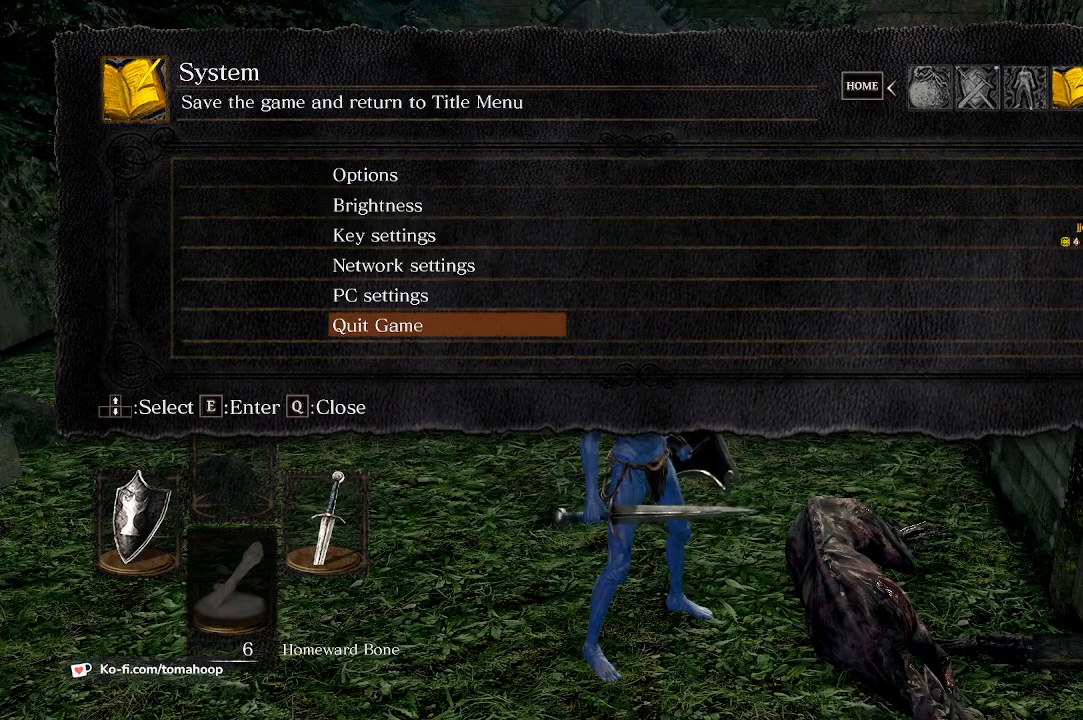
{"buttons": [], "left_stick": "center", "right_stick": "center", "events": []}
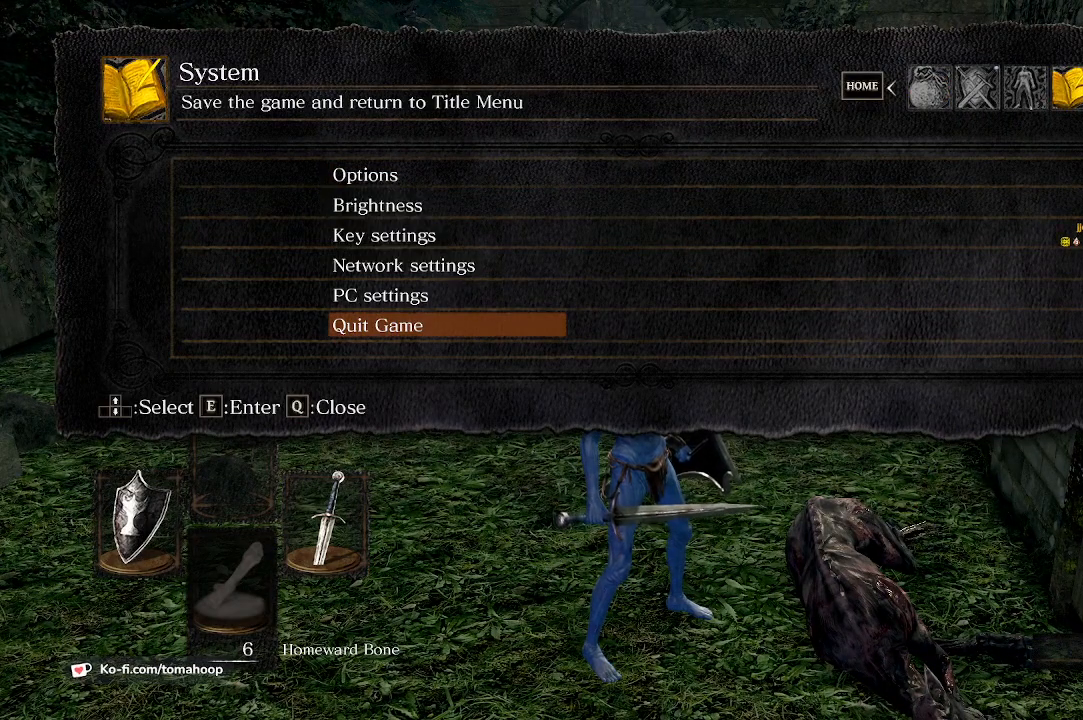
{"buttons": [], "left_stick": "center", "right_stick": "center", "events": []}
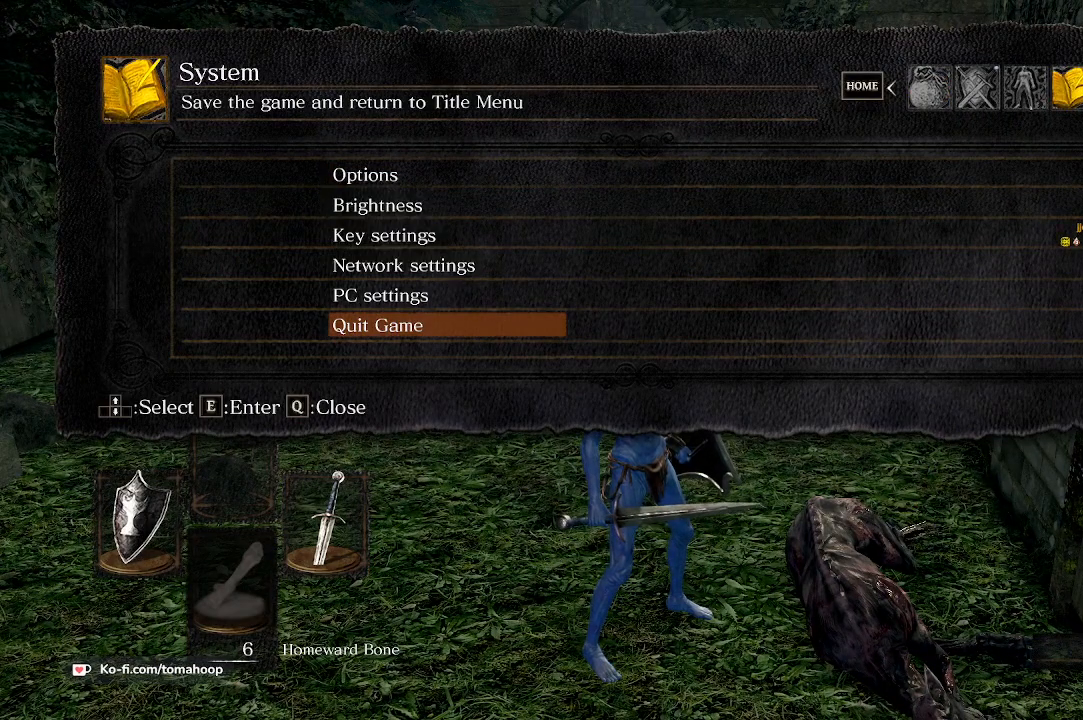
{"buttons": [], "left_stick": "center", "right_stick": "center", "events": []}
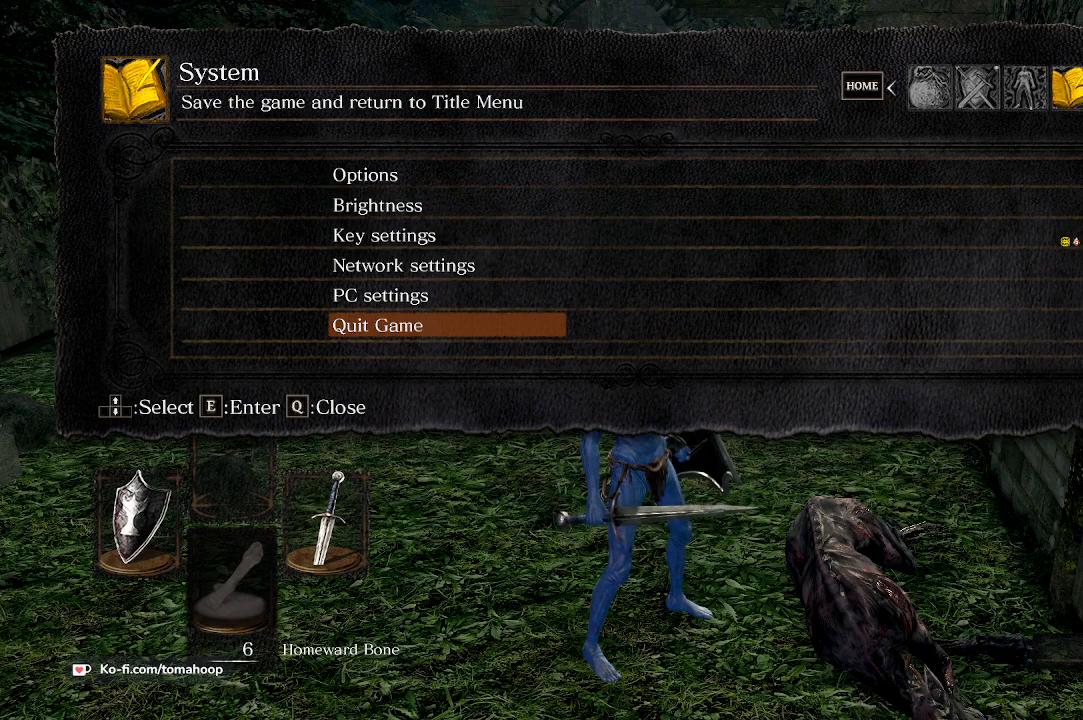
{"buttons": [], "left_stick": "center", "right_stick": "center", "events": []}
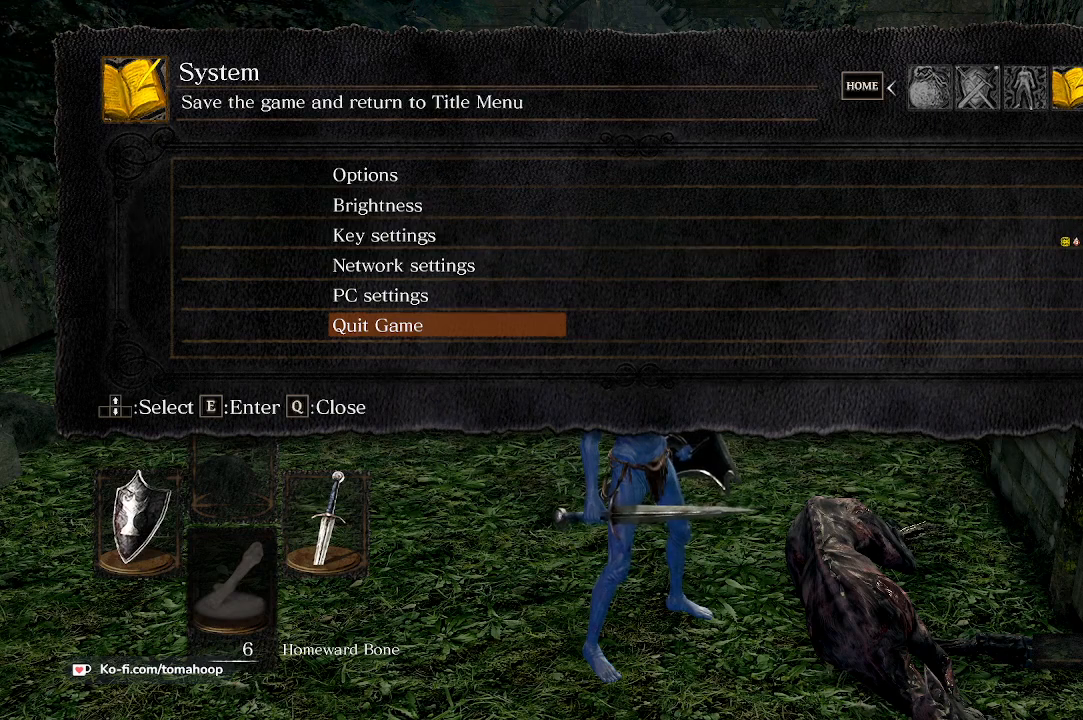
{"buttons": [], "left_stick": "center", "right_stick": "center", "events": []}
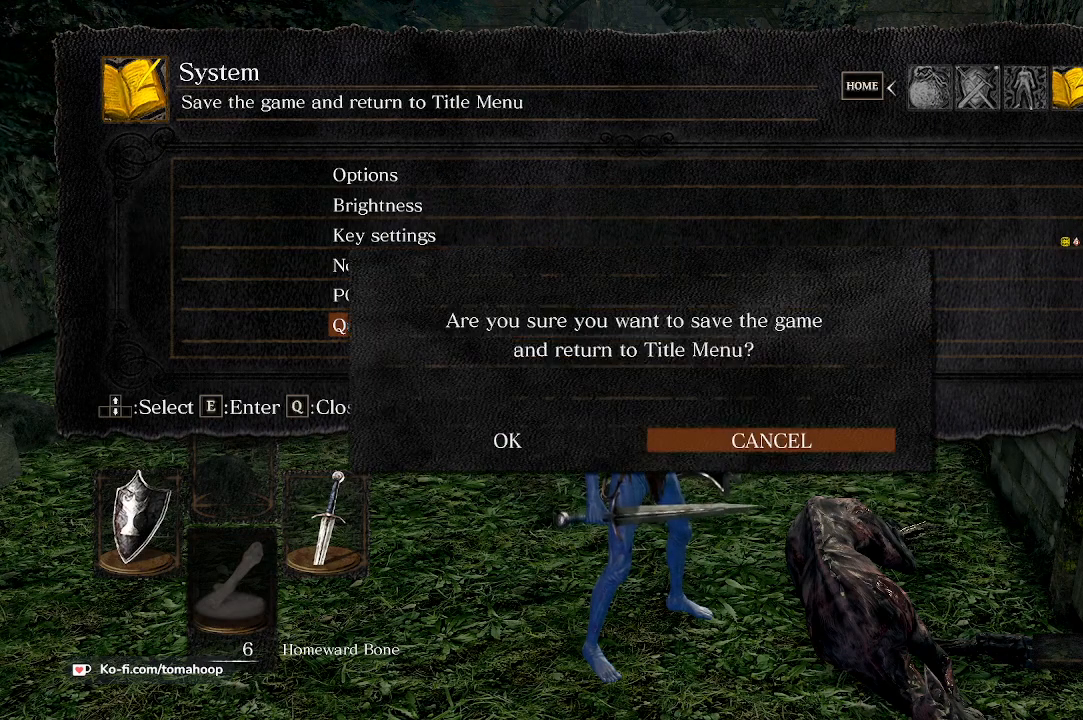
{"buttons": [], "left_stick": "center", "right_stick": "center", "events": [[233, "DPAD_LEFT", "down"], [300, "DPAD_LEFT", "up"], [433, "A", "down"], [500, "A", "up"]]}